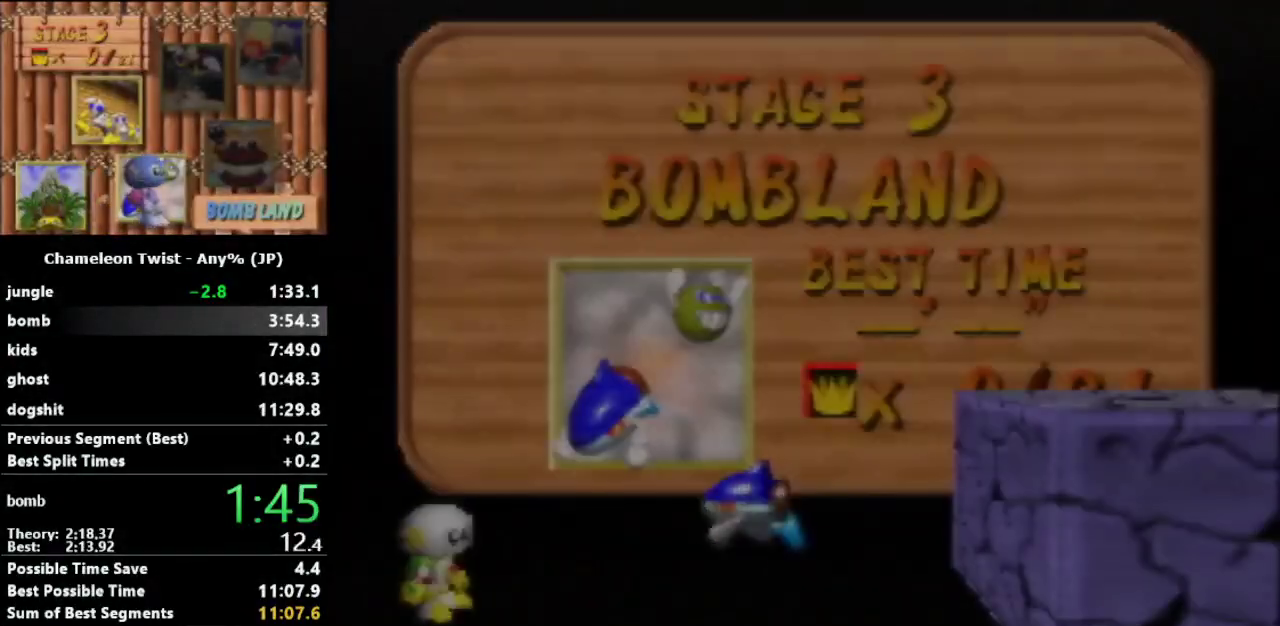
Gameplay with a controller (Nintendo layout); each line is a JSON object with the inputs held at the frame after it. "events" lists button and stick changes between this image and that frame as [ms after this image, input, new state], when the widget could be followed in between. Not read: L3 R3.
{"buttons": [], "left_stick": "up-left", "events": [[267, "A", "up"], [300, "left_stick", "up-left"]]}
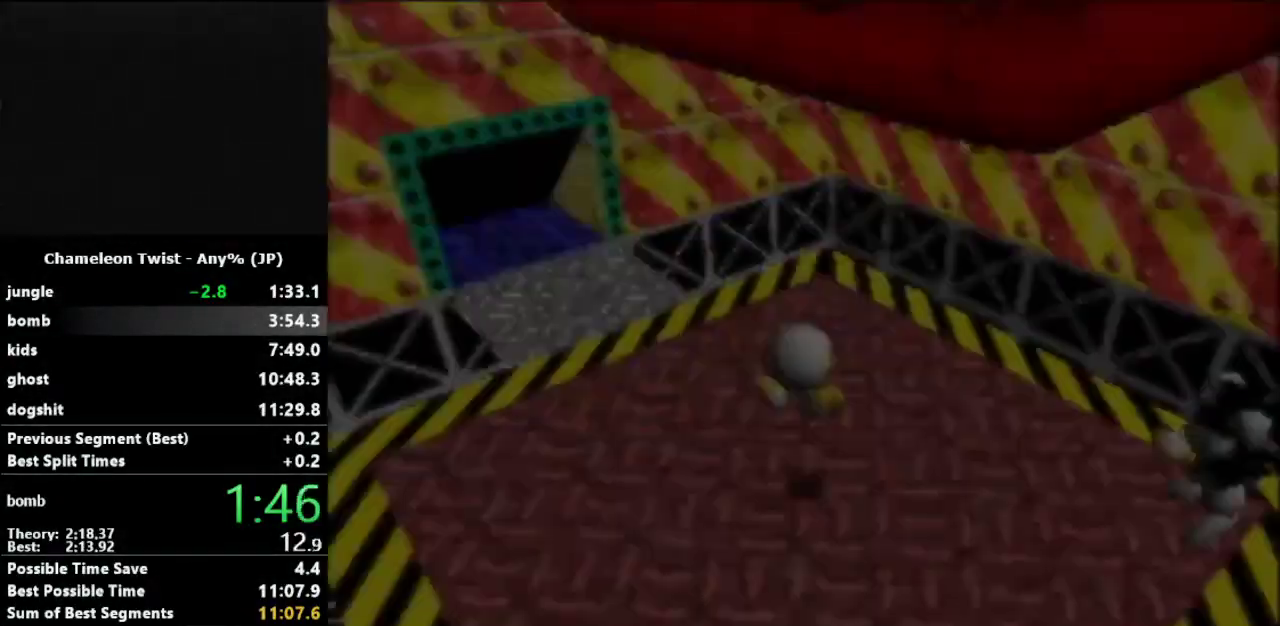
{"buttons": [], "left_stick": "up-left", "events": []}
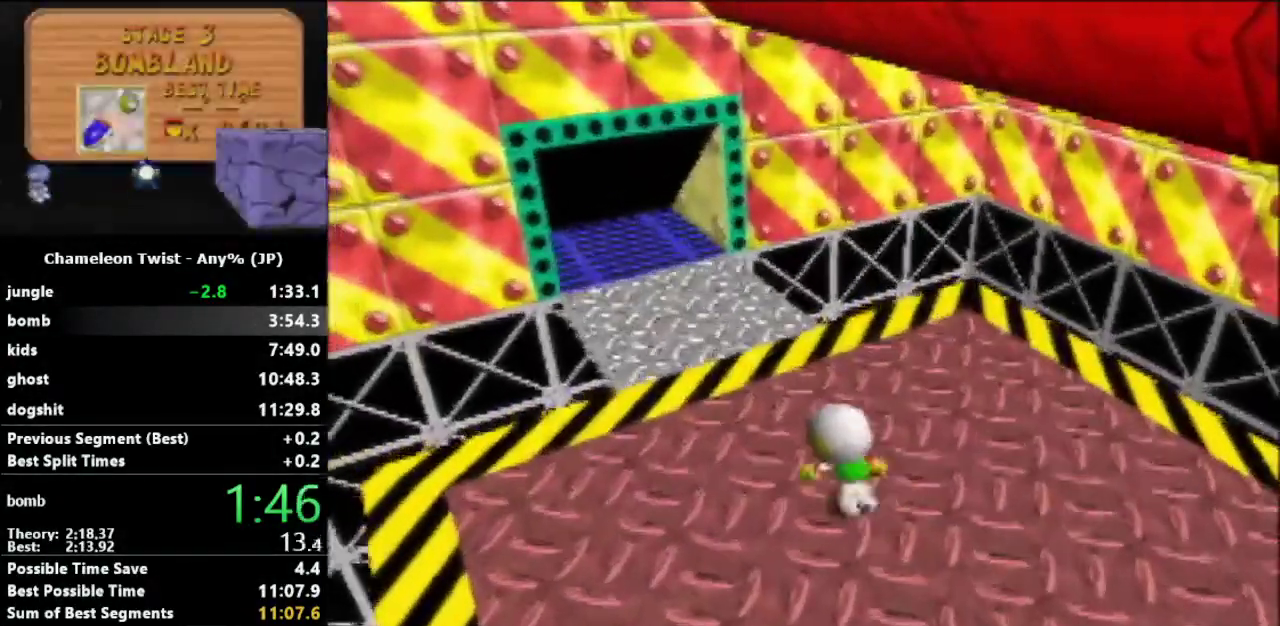
{"buttons": [], "left_stick": "up-left", "events": []}
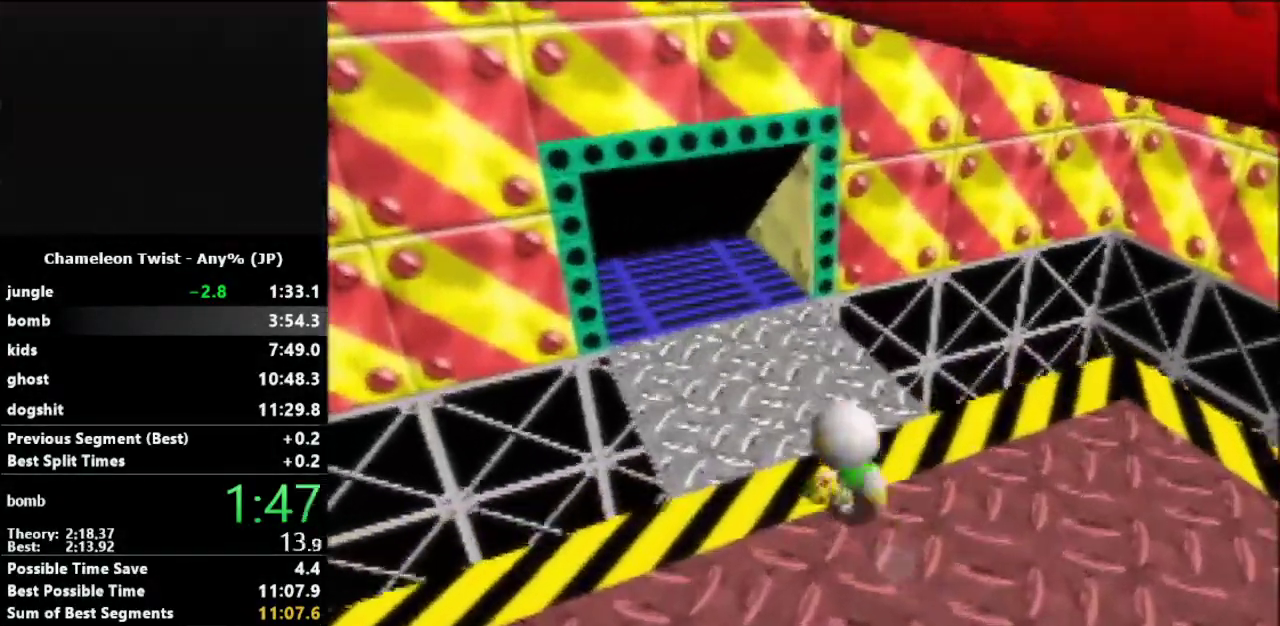
{"buttons": [], "left_stick": "up-left", "events": []}
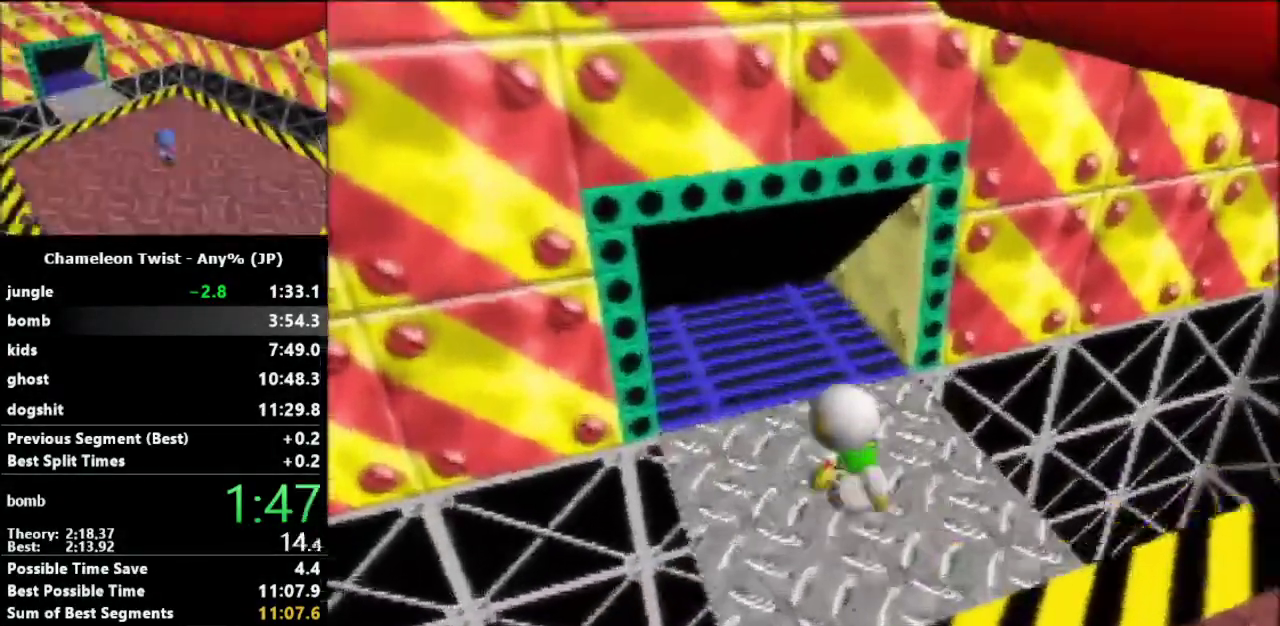
{"buttons": [], "left_stick": "center", "events": [[500, "left_stick", "center"]]}
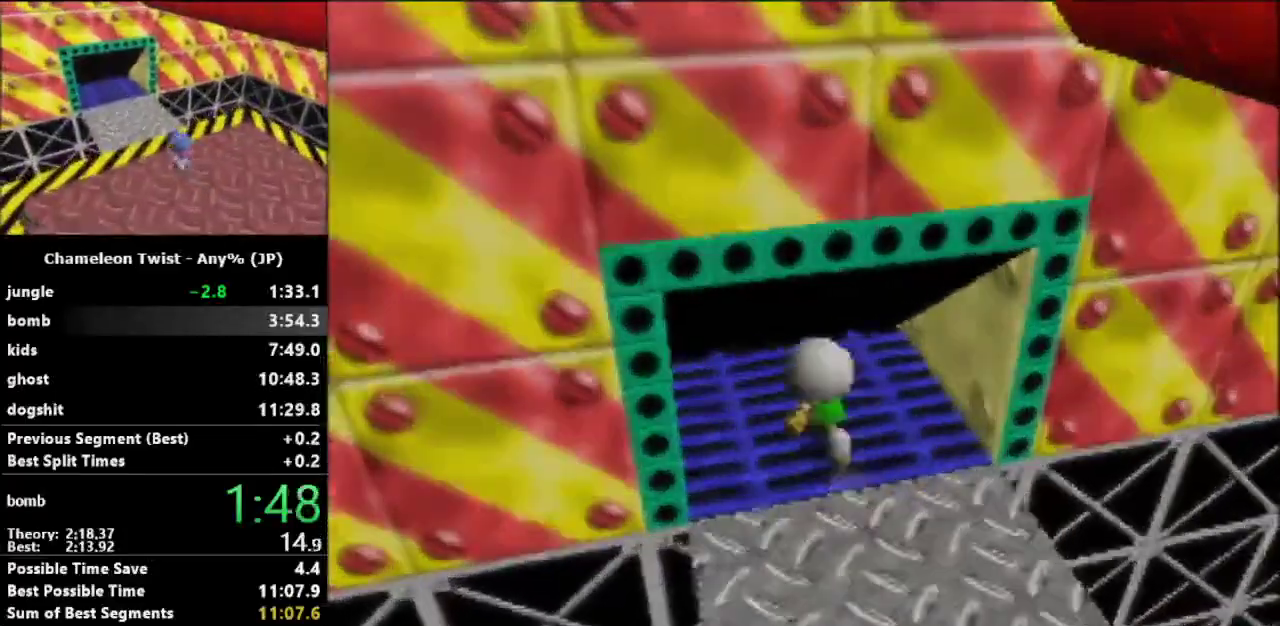
{"buttons": [], "left_stick": "left", "events": [[233, "left_stick", "left"]]}
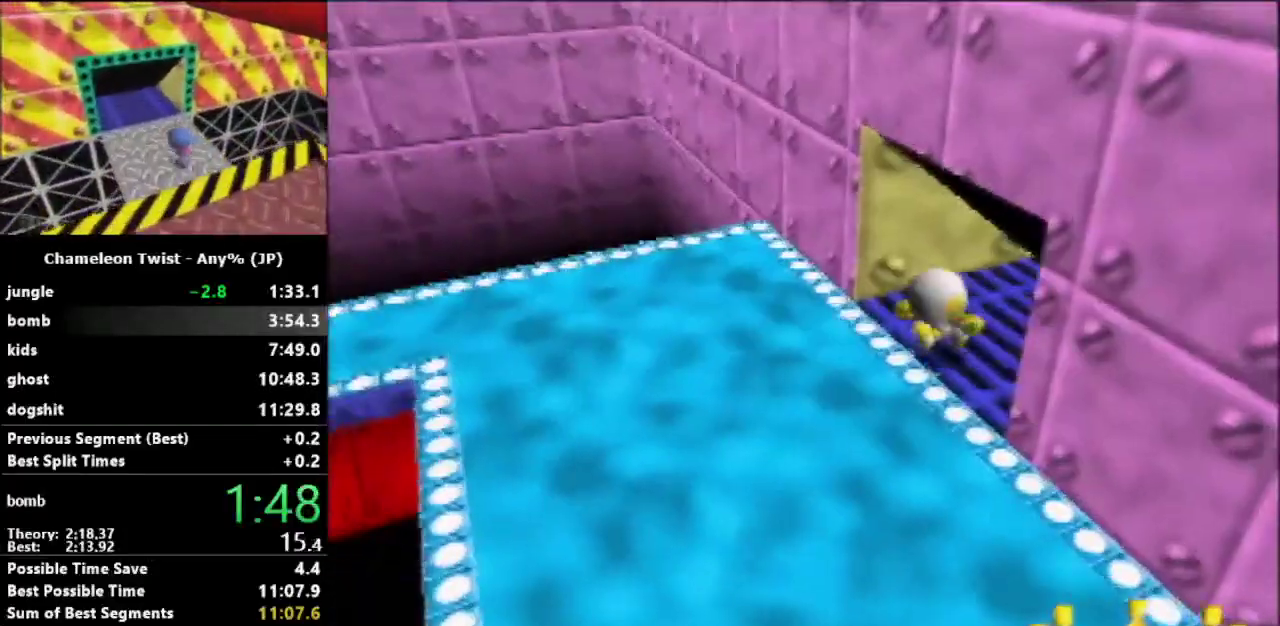
{"buttons": [], "left_stick": "up-left", "events": [[333, "left_stick", "up-left"]]}
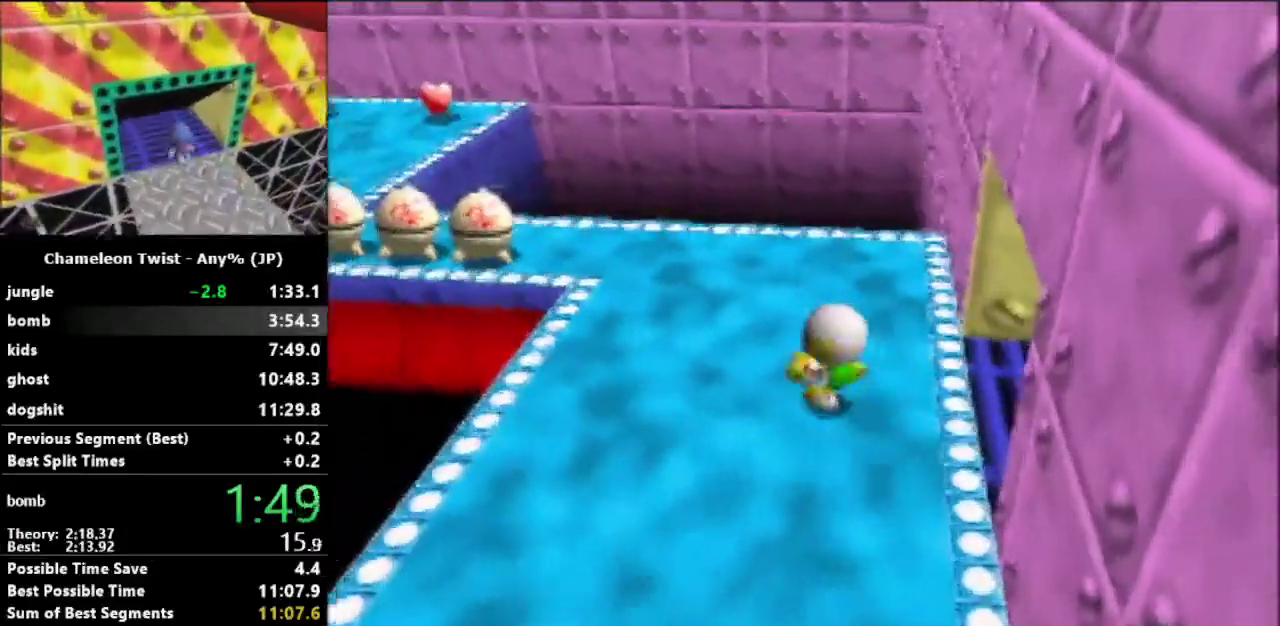
{"buttons": [], "left_stick": "up-left", "events": []}
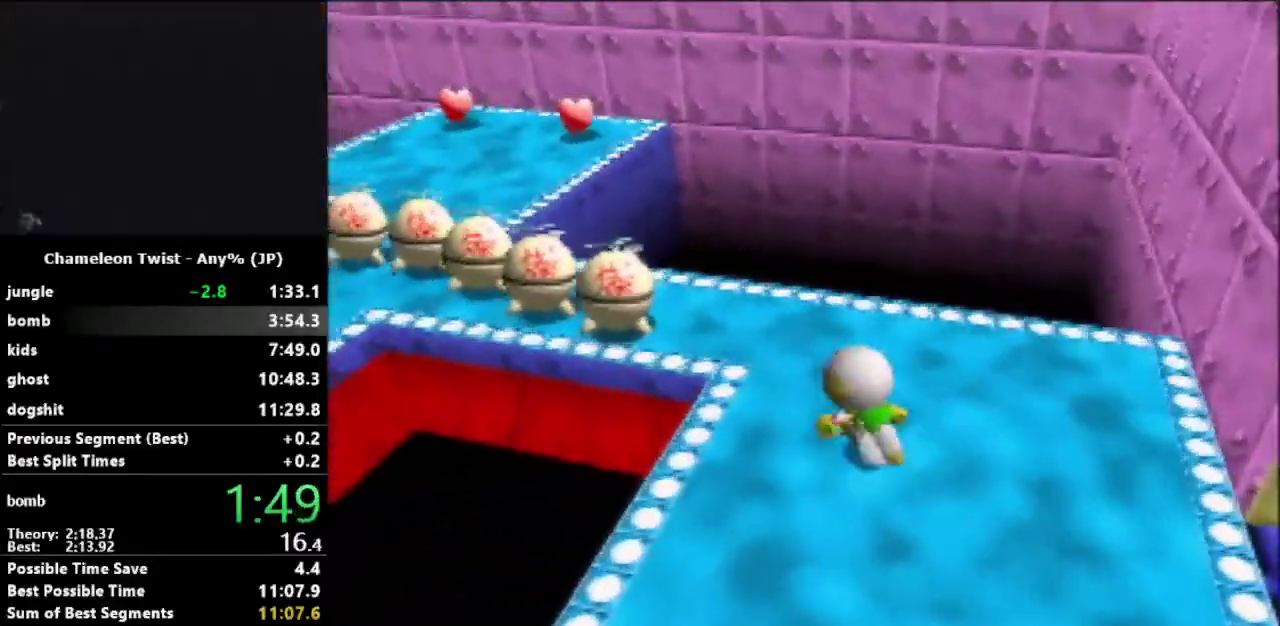
{"buttons": ["A"], "left_stick": "up-left", "events": [[500, "A", "down"]]}
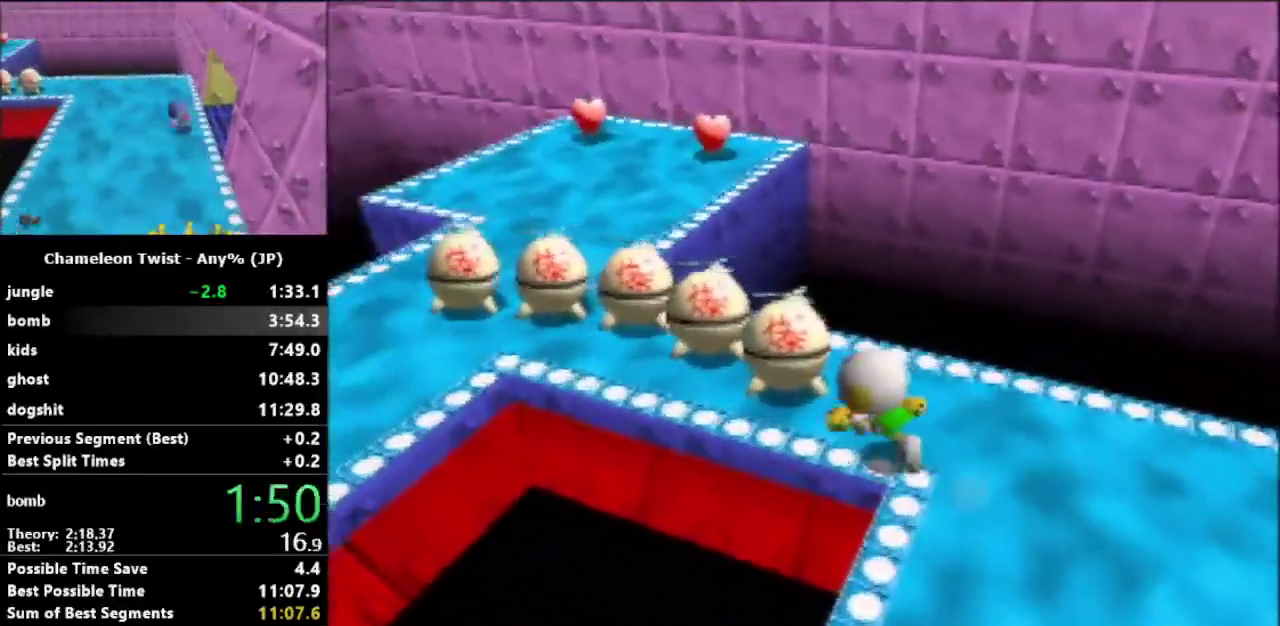
{"buttons": ["A"], "left_stick": "up-left", "events": []}
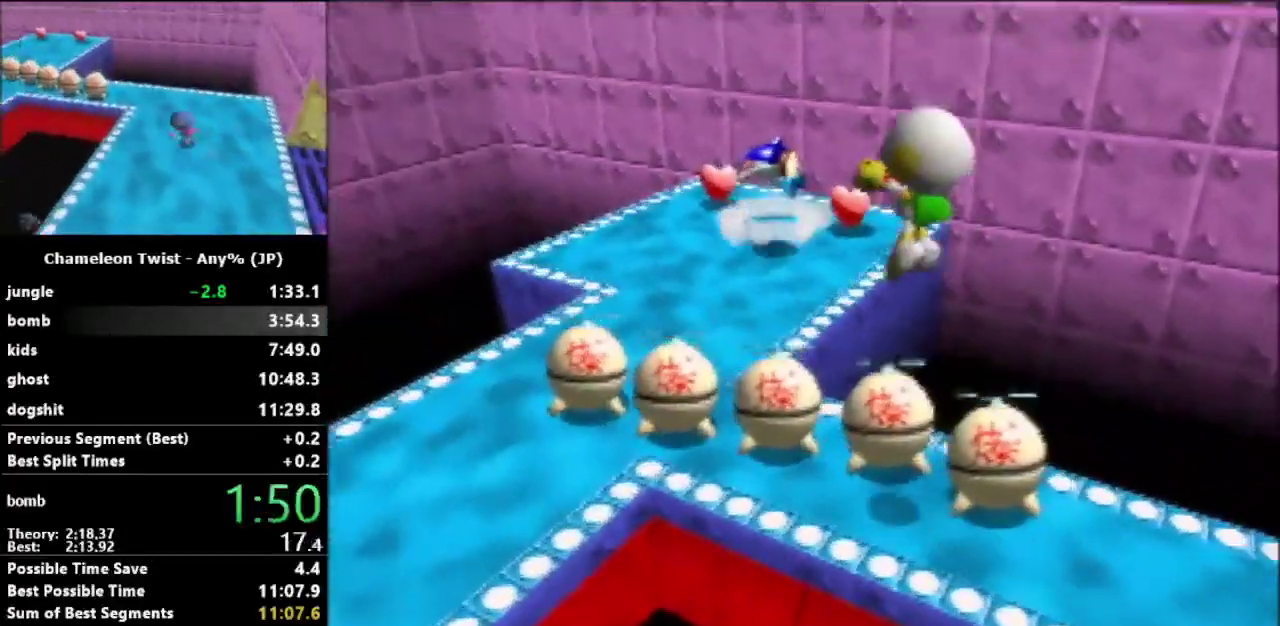
{"buttons": [], "left_stick": "up-left", "events": [[333, "A", "up"]]}
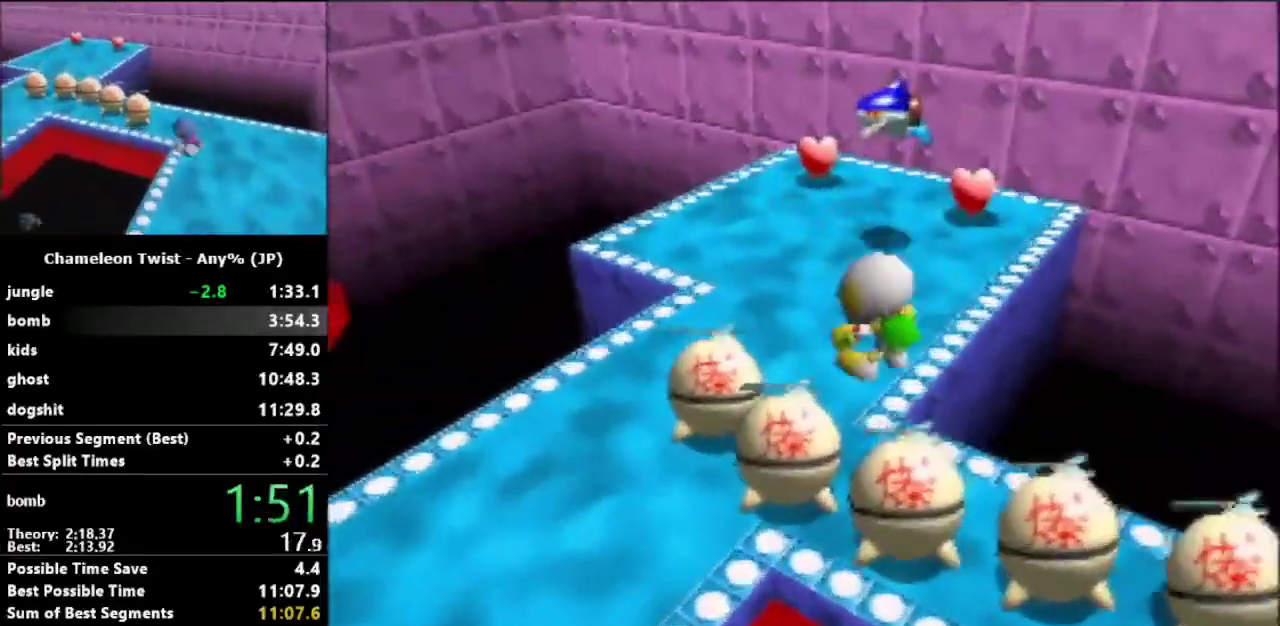
{"buttons": [], "left_stick": "up-left", "events": []}
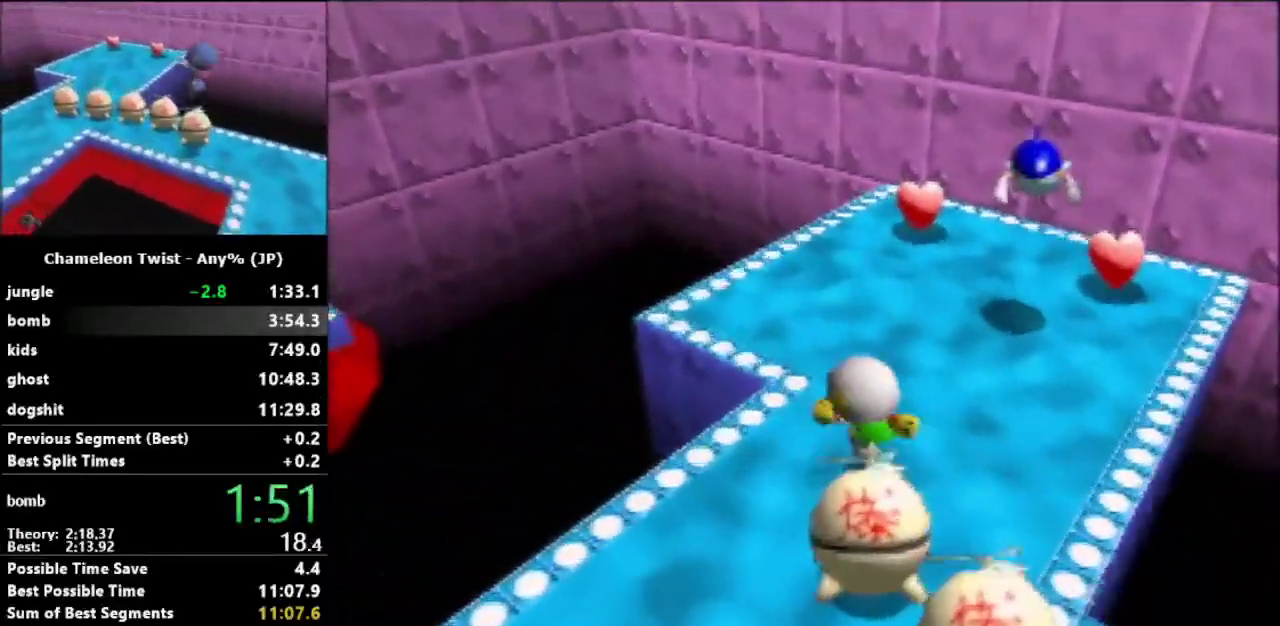
{"buttons": [], "left_stick": "up-left", "events": []}
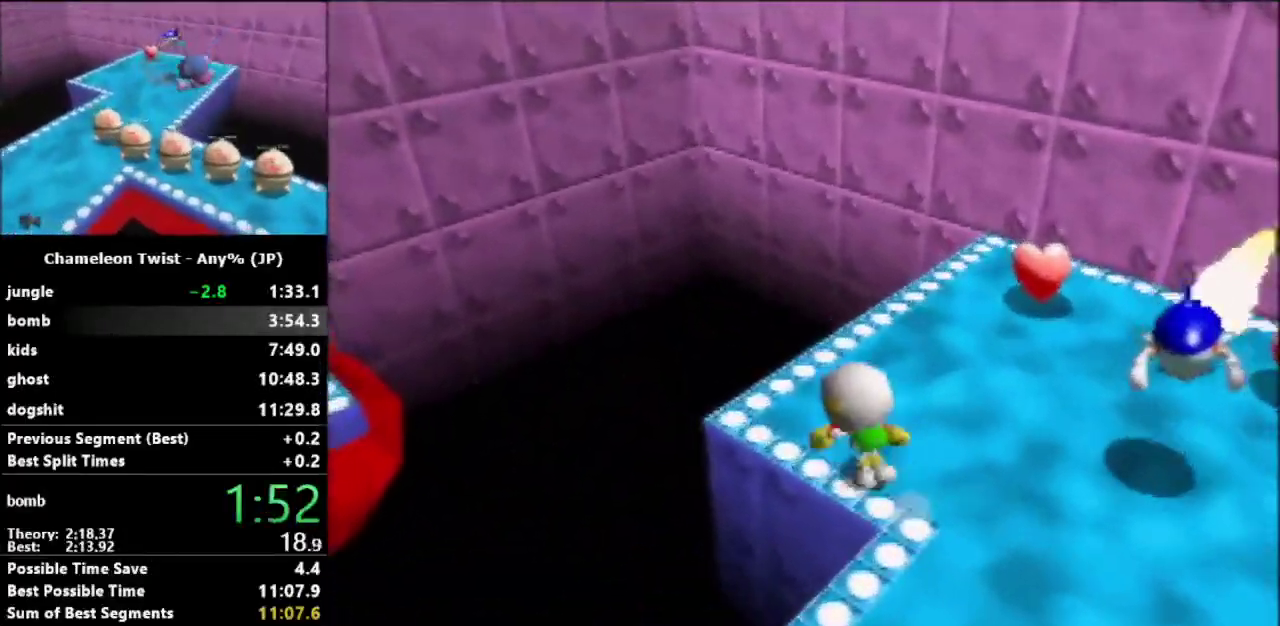
{"buttons": ["A"], "left_stick": "left", "events": [[233, "left_stick", "left"], [367, "A", "down"]]}
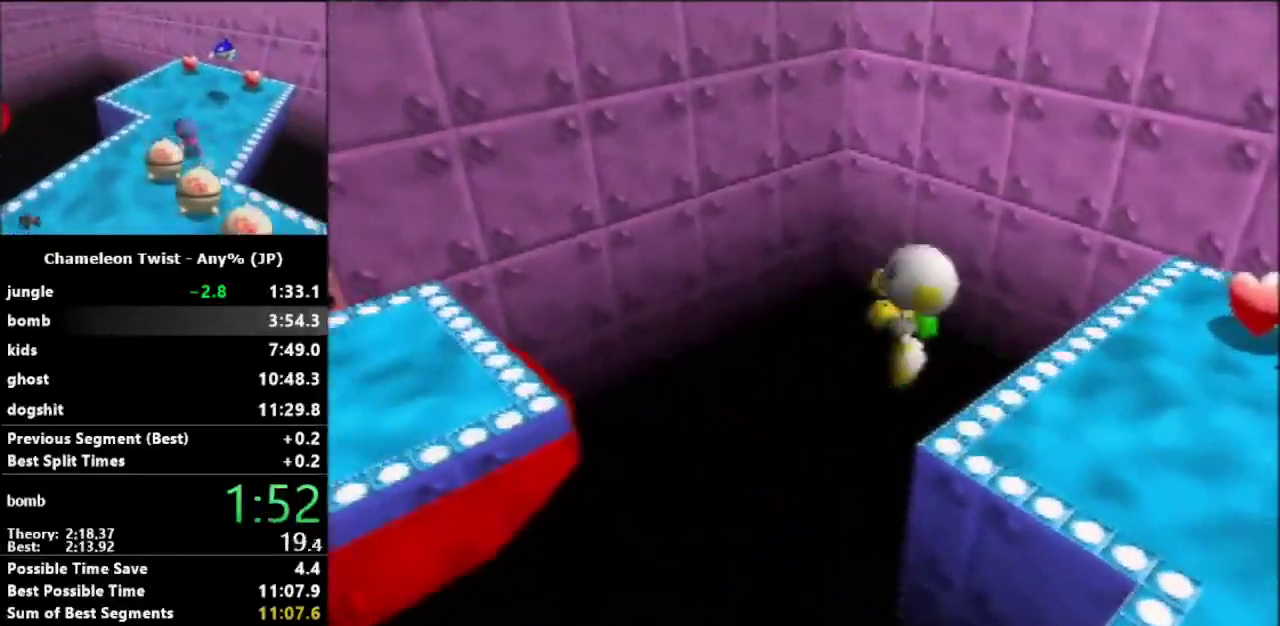
{"buttons": ["A"], "left_stick": "left", "events": []}
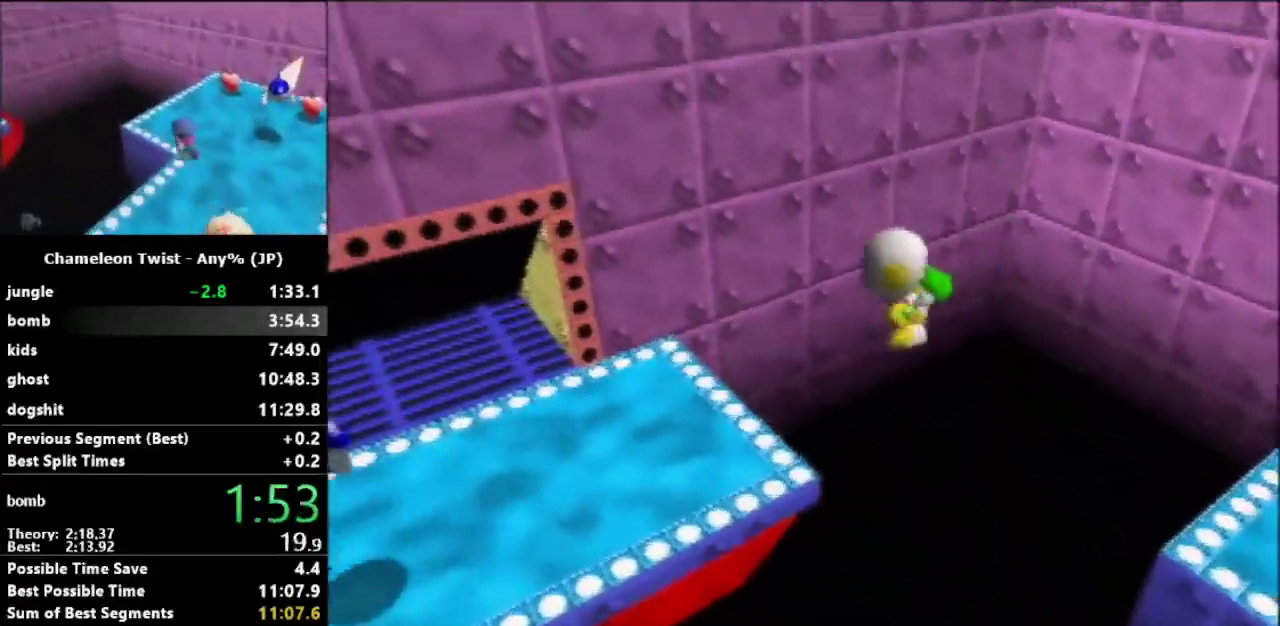
{"buttons": [], "left_stick": "up-left", "events": [[167, "A", "up"], [400, "left_stick", "up-left"]]}
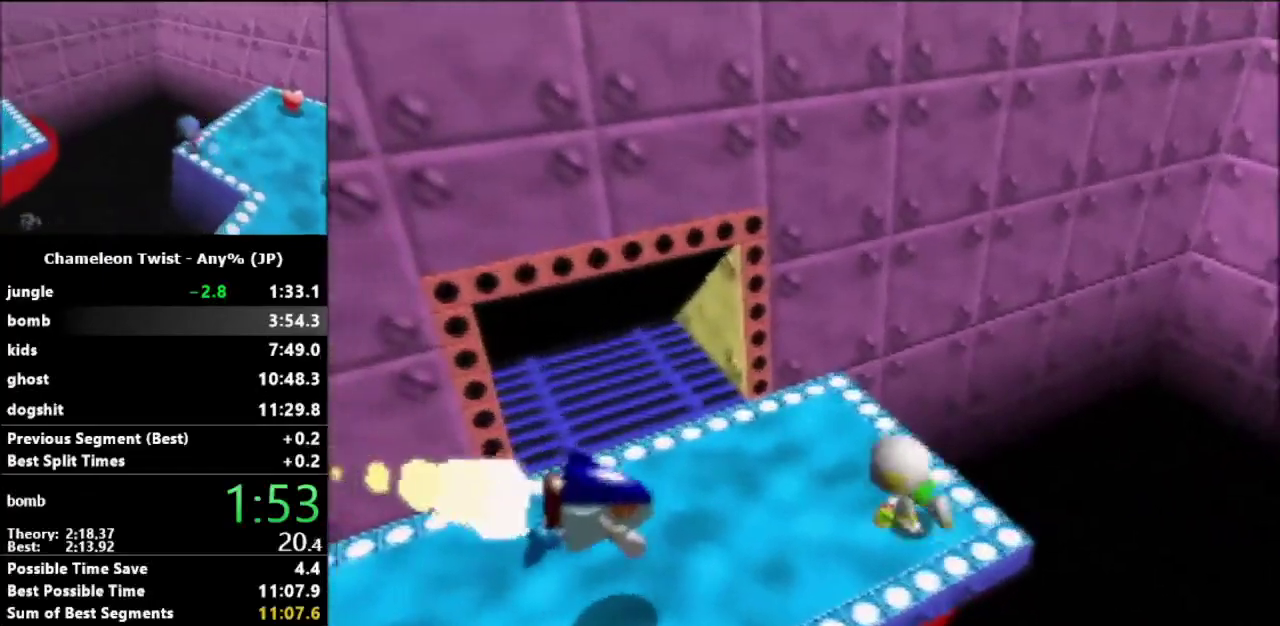
{"buttons": [], "left_stick": "up-left", "events": [[100, "left_stick", "left"], [267, "left_stick", "down-left"], [300, "B", "down"], [467, "B", "up"], [467, "left_stick", "up-left"]]}
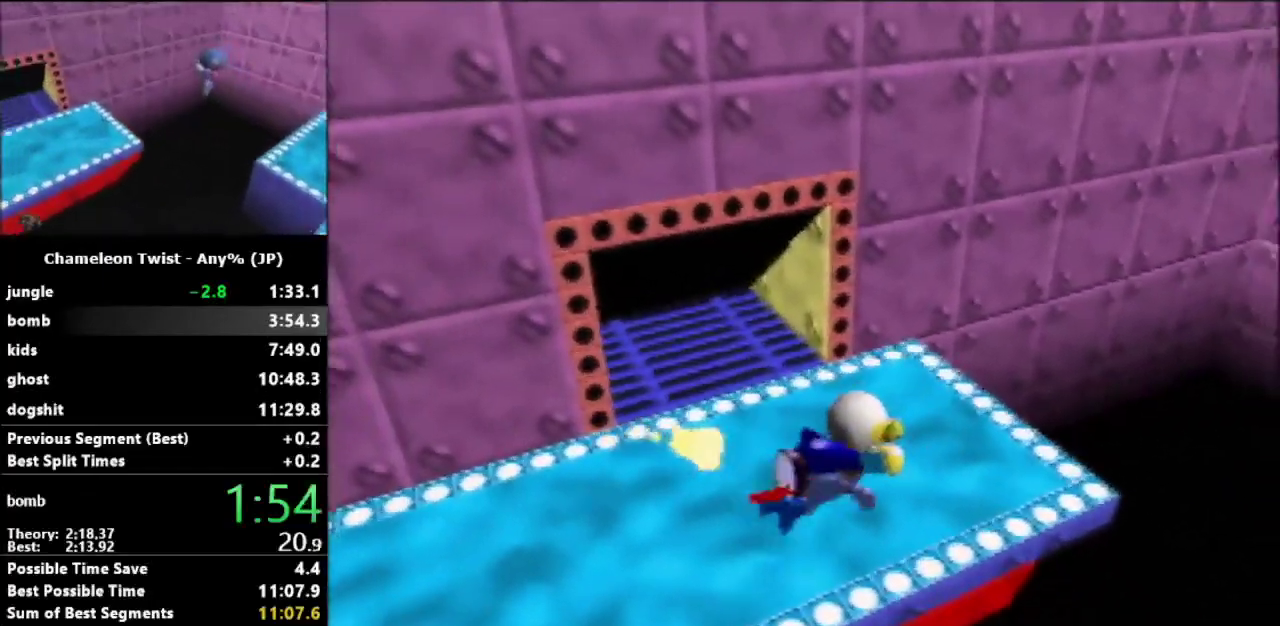
{"buttons": [], "left_stick": "up-left", "events": []}
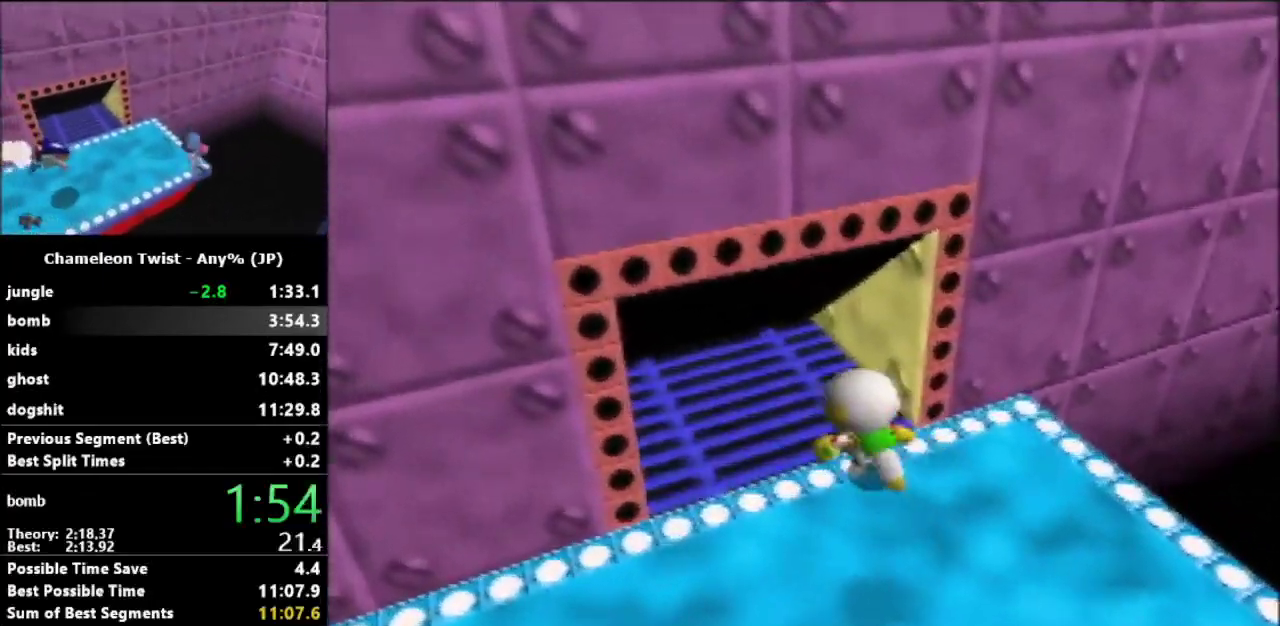
{"buttons": ["B"], "left_stick": "center", "events": [[300, "left_stick", "center"], [367, "B", "down"]]}
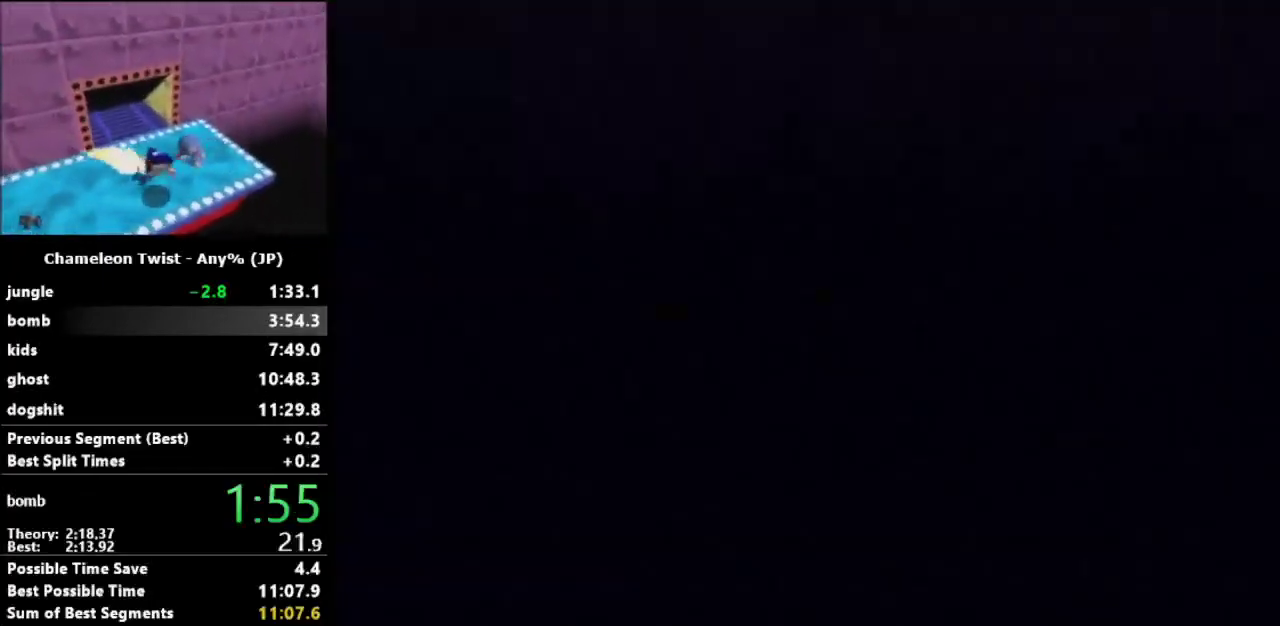
{"buttons": [], "left_stick": "center", "events": [[33, "B", "up"], [300, "B", "down"], [467, "B", "up"]]}
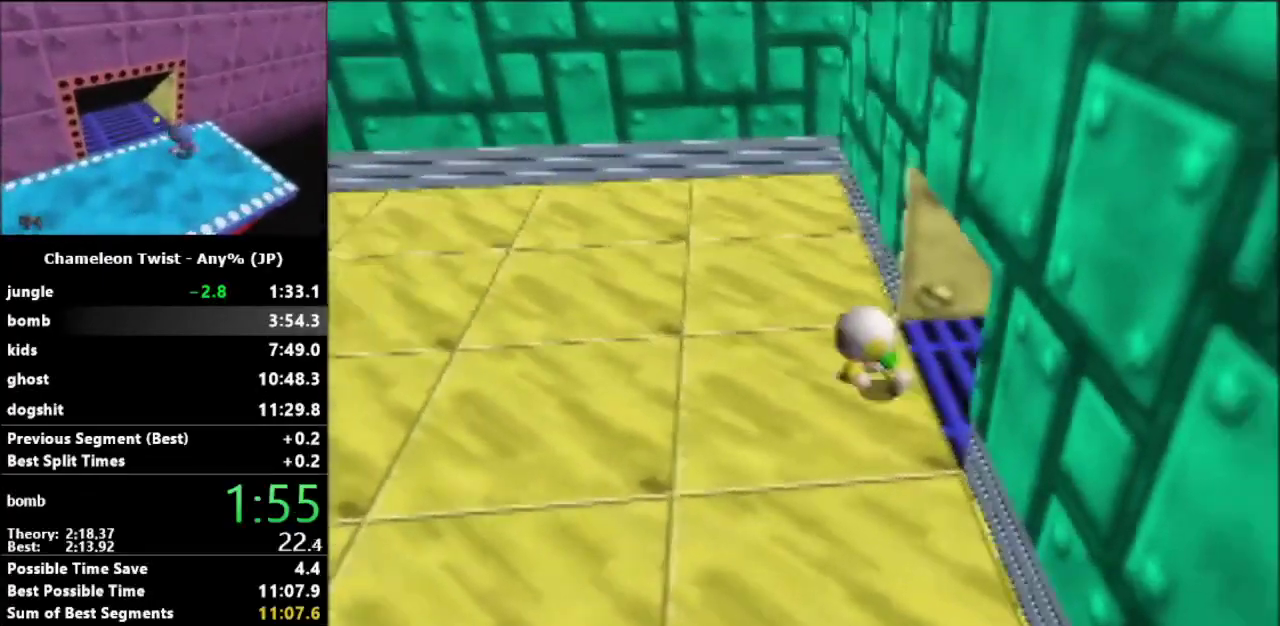
{"buttons": [], "left_stick": "left", "events": [[300, "left_stick", "left"]]}
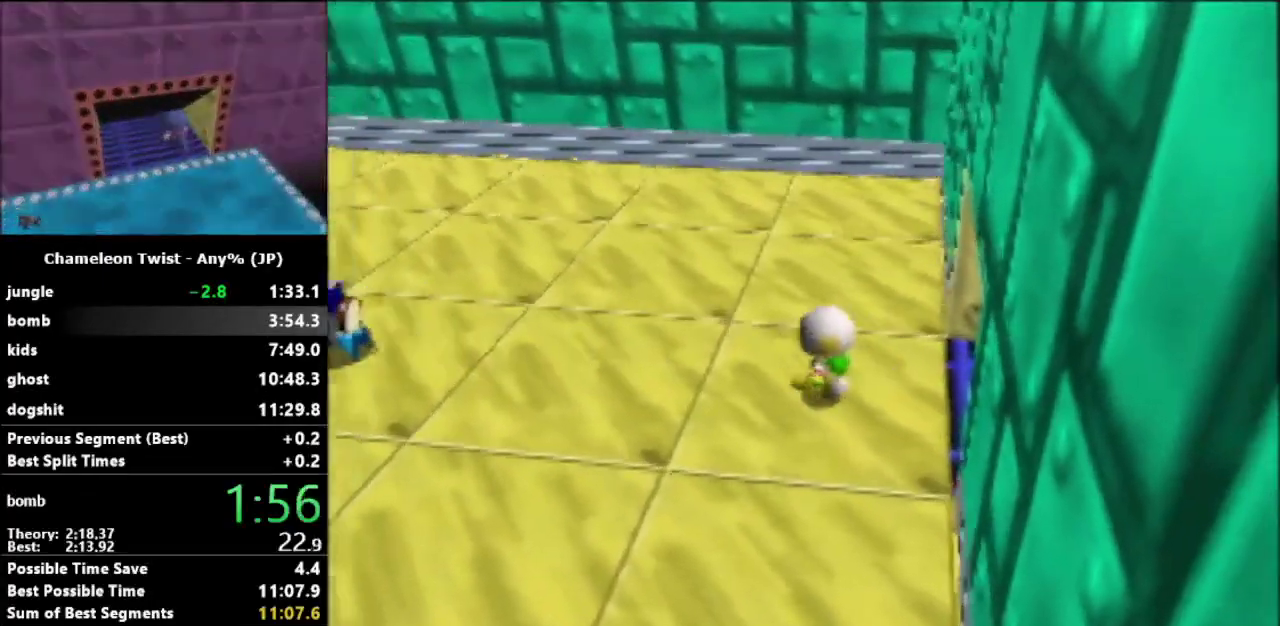
{"buttons": [], "left_stick": "up-left", "events": [[333, "left_stick", "up-left"]]}
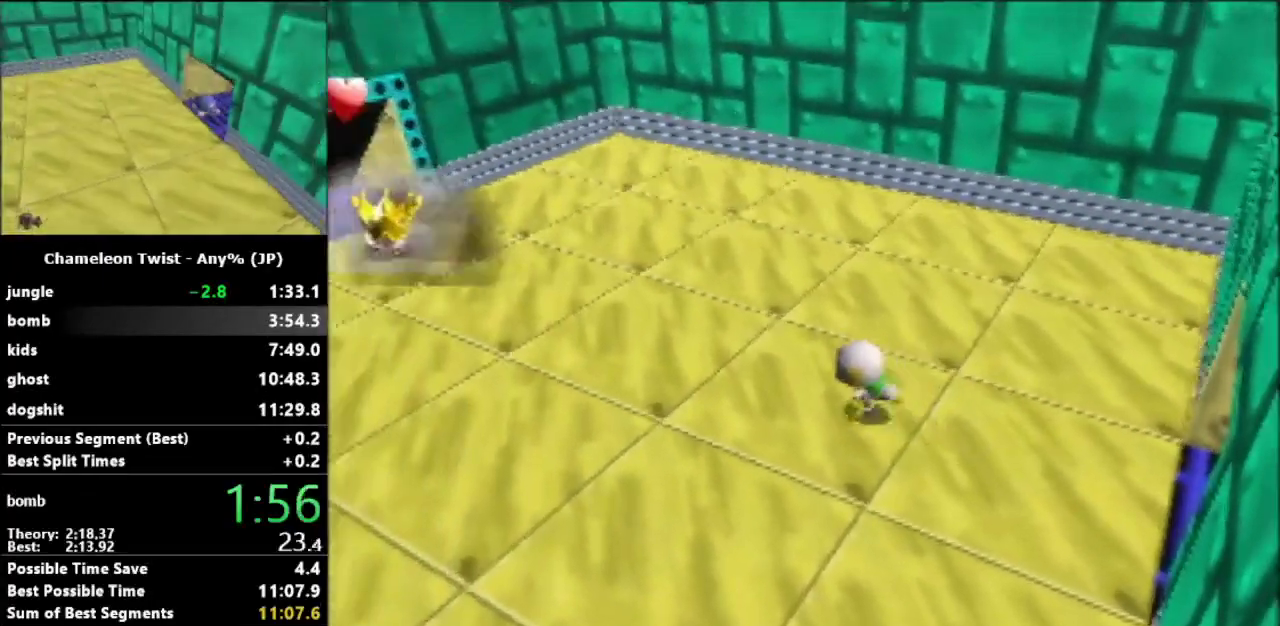
{"buttons": [], "left_stick": "up-left", "events": []}
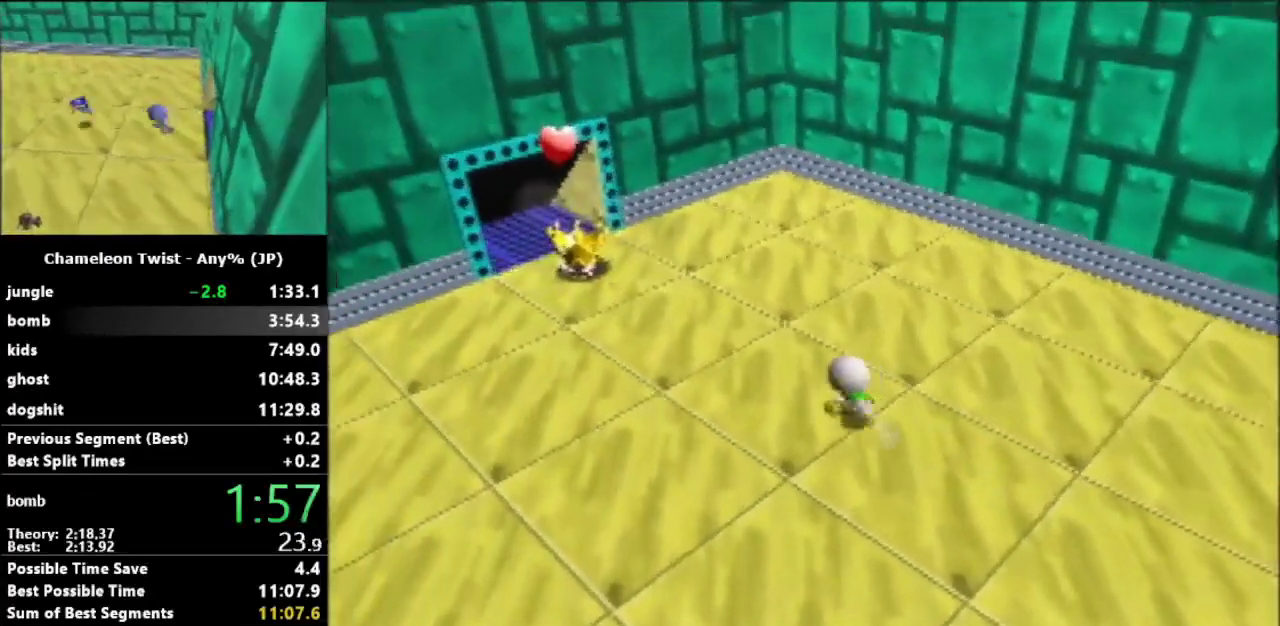
{"buttons": [], "left_stick": "up-left", "events": []}
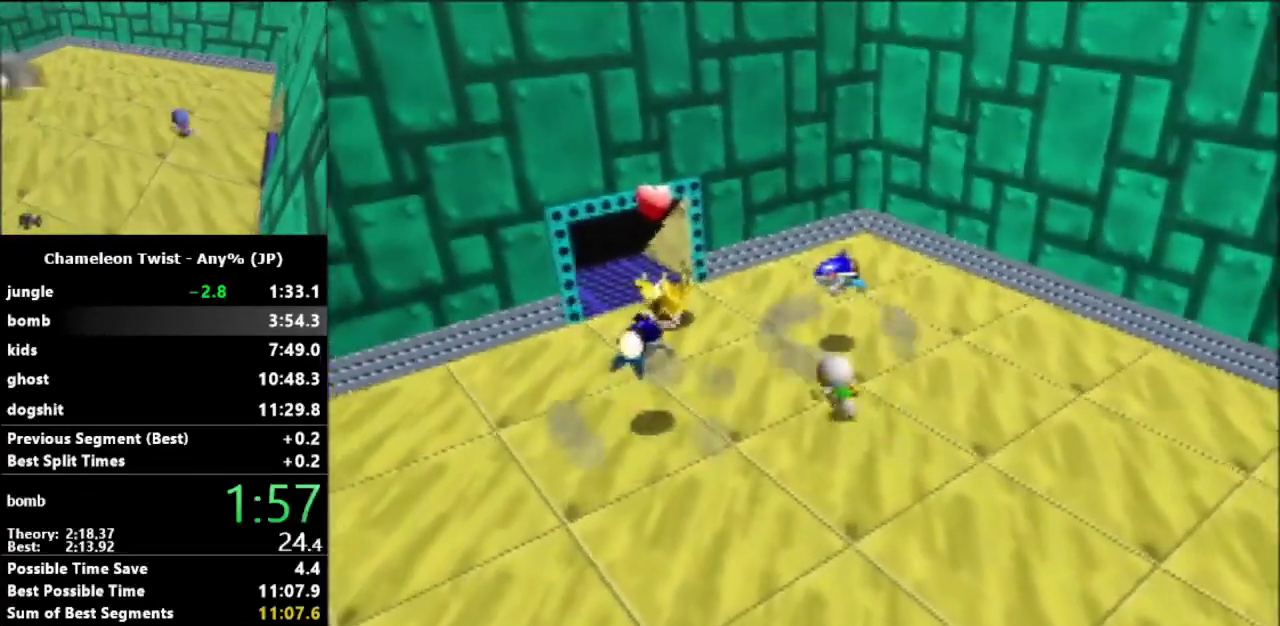
{"buttons": [], "left_stick": "up-left", "events": []}
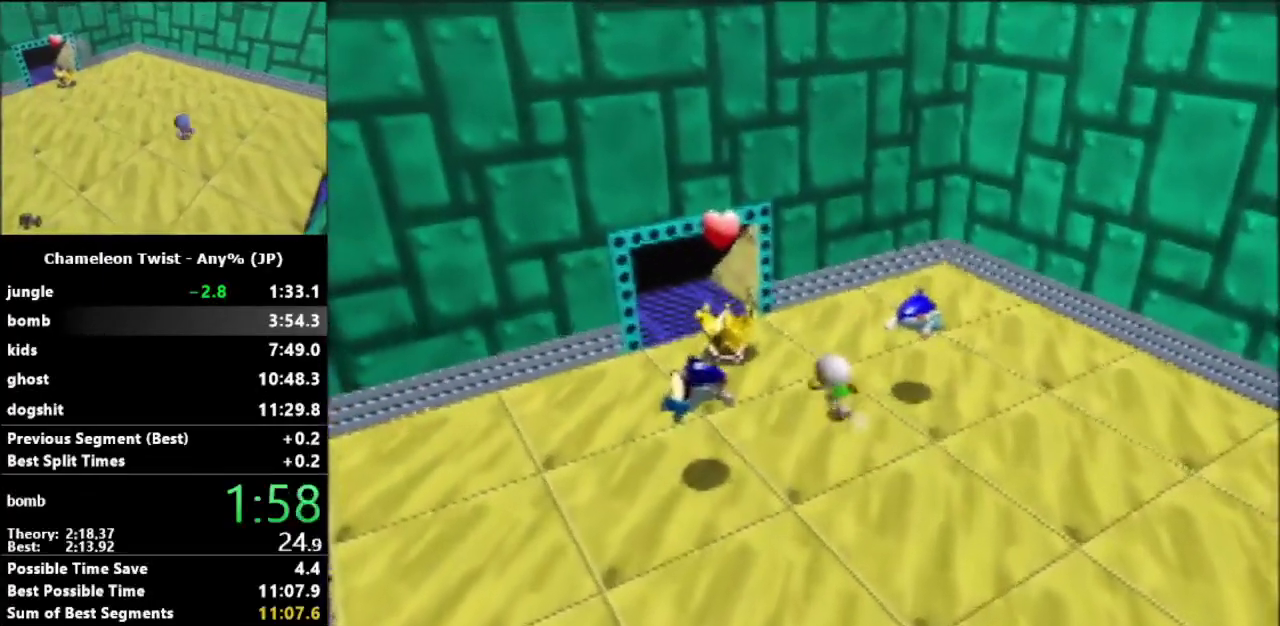
{"buttons": [], "left_stick": "up-left", "events": []}
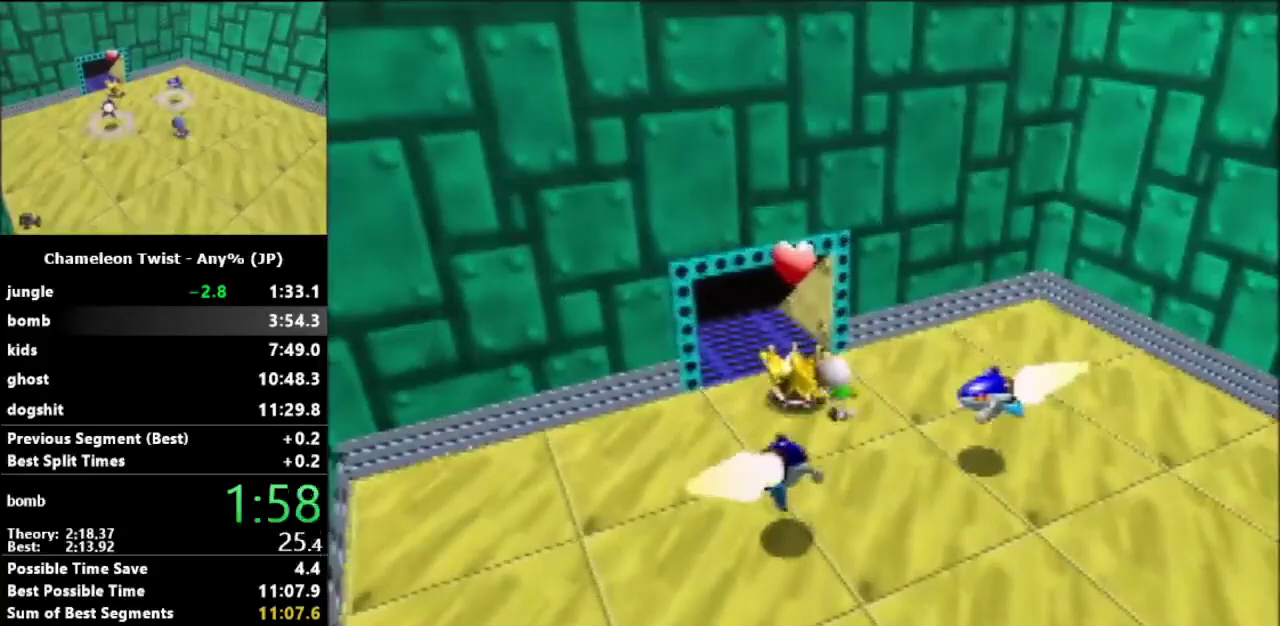
{"buttons": [], "left_stick": "up", "events": [[100, "B", "down"], [133, "left_stick", "down"], [367, "left_stick", "down-right"], [400, "B", "up"], [467, "left_stick", "up"]]}
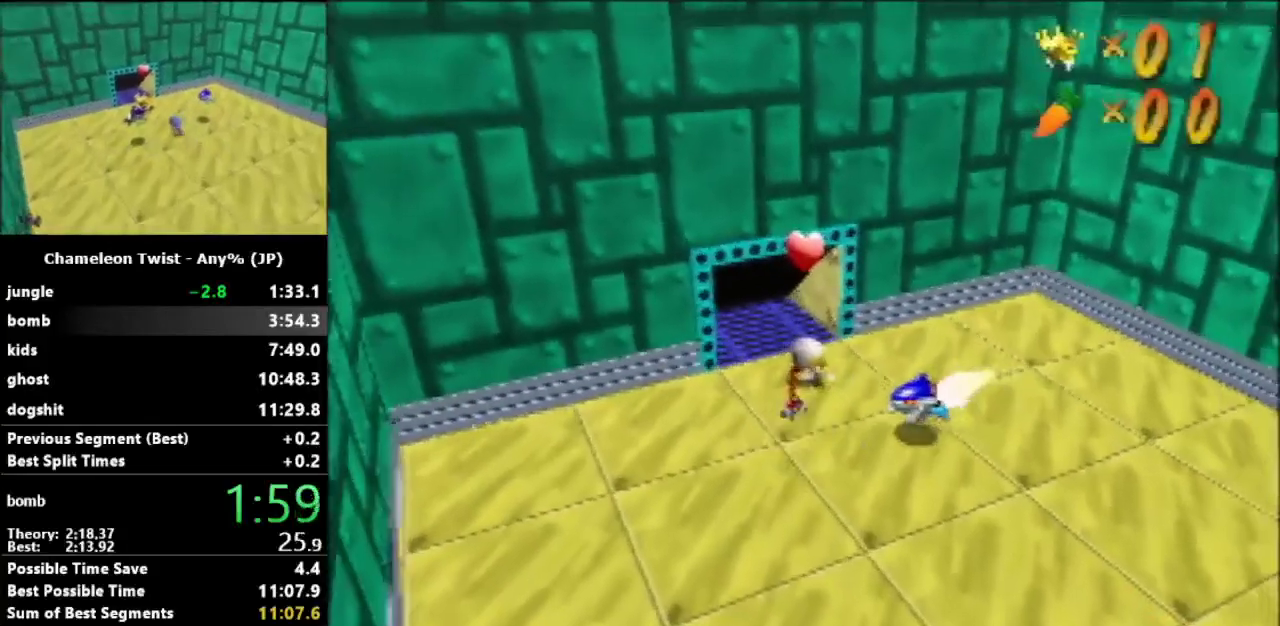
{"buttons": [], "left_stick": "up-left", "events": [[100, "left_stick", "up-left"]]}